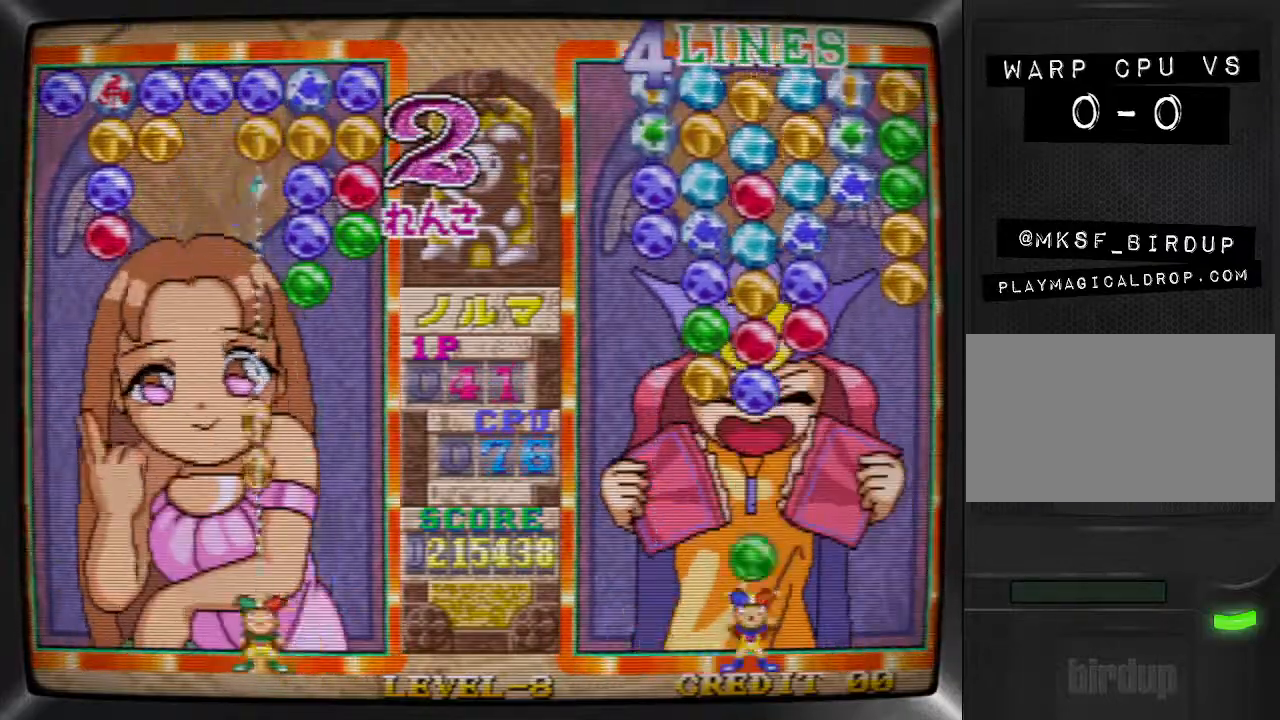
Gameplay with a controller (arcade stick); each line is a JSON object with the inputs held at the frame after it. "events" lists button and stick changes between this image and that frame as [ms after this image, input, new state], when the widget could be followed in between. Not read: L3 R3 other_buttons.
{"buttons": ["SQUARE", "DPAD_LEFT"], "events": [[33, "DPAD_LEFT", "up"], [67, "DPAD_RIGHT", "down"], [67, "TRIANGLE", "up"], [133, "SQUARE", "down"], [167, "DPAD_RIGHT", "up"], [233, "SQUARE", "up"], [267, "DPAD_RIGHT", "down"], [333, "TRIANGLE", "down"], [367, "DPAD_RIGHT", "up"], [433, "DPAD_LEFT", "down"], [433, "TRIANGLE", "up"], [467, "SQUARE", "down"]]}
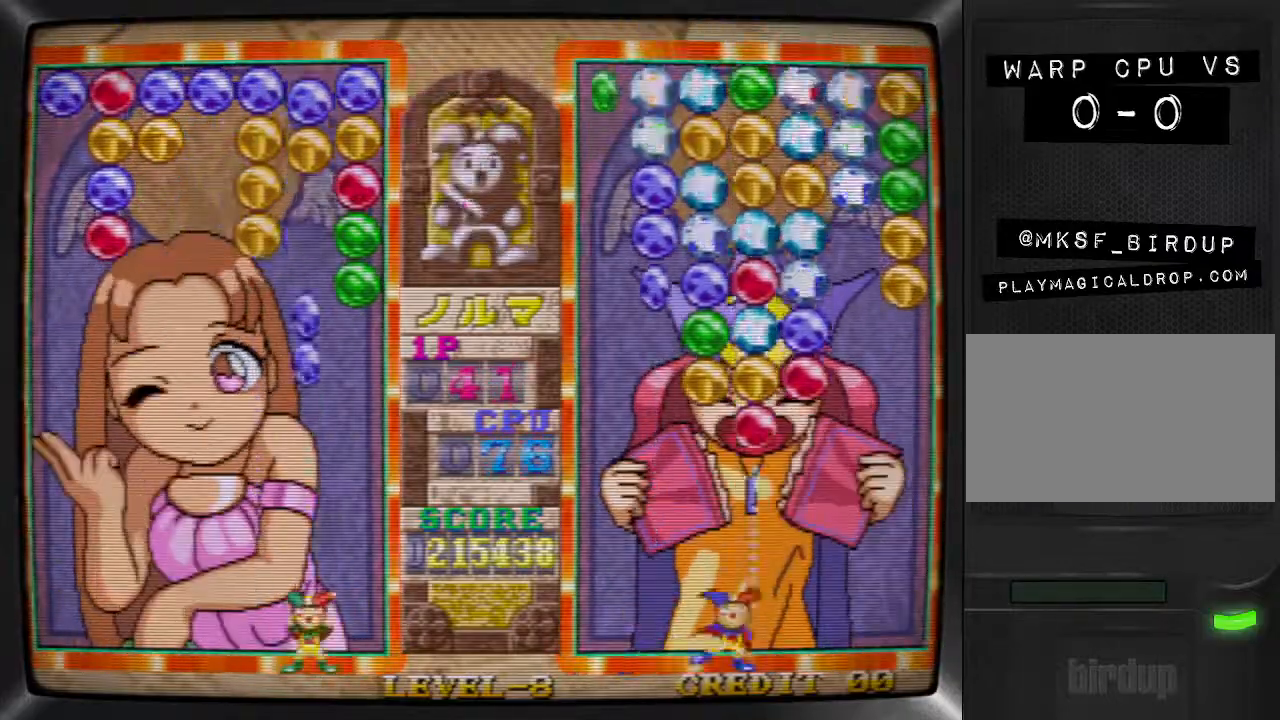
{"buttons": ["TRIANGLE", "DPAD_LEFT"], "events": [[33, "DPAD_LEFT", "up"], [100, "DPAD_LEFT", "down"], [100, "SQUARE", "up"], [200, "DPAD_LEFT", "up"], [300, "DPAD_LEFT", "down"], [400, "TRIANGLE", "down"], [433, "DPAD_LEFT", "up"], [500, "DPAD_LEFT", "down"]]}
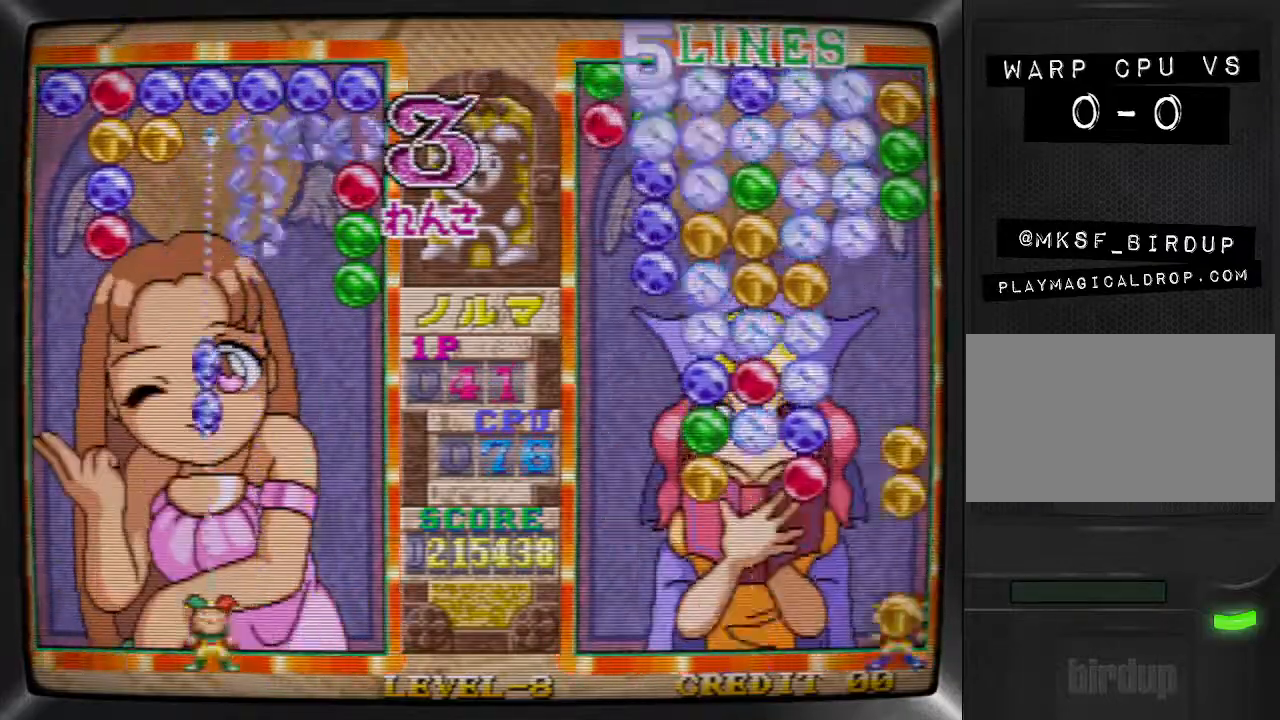
{"buttons": ["TRIANGLE"], "events": [[33, "TRIANGLE", "up"], [100, "DPAD_LEFT", "up"], [167, "DPAD_LEFT", "down"], [233, "SQUARE", "down"], [267, "DPAD_LEFT", "up"], [333, "SQUARE", "up"], [367, "DPAD_LEFT", "down"], [467, "DPAD_LEFT", "up"], [467, "TRIANGLE", "down"]]}
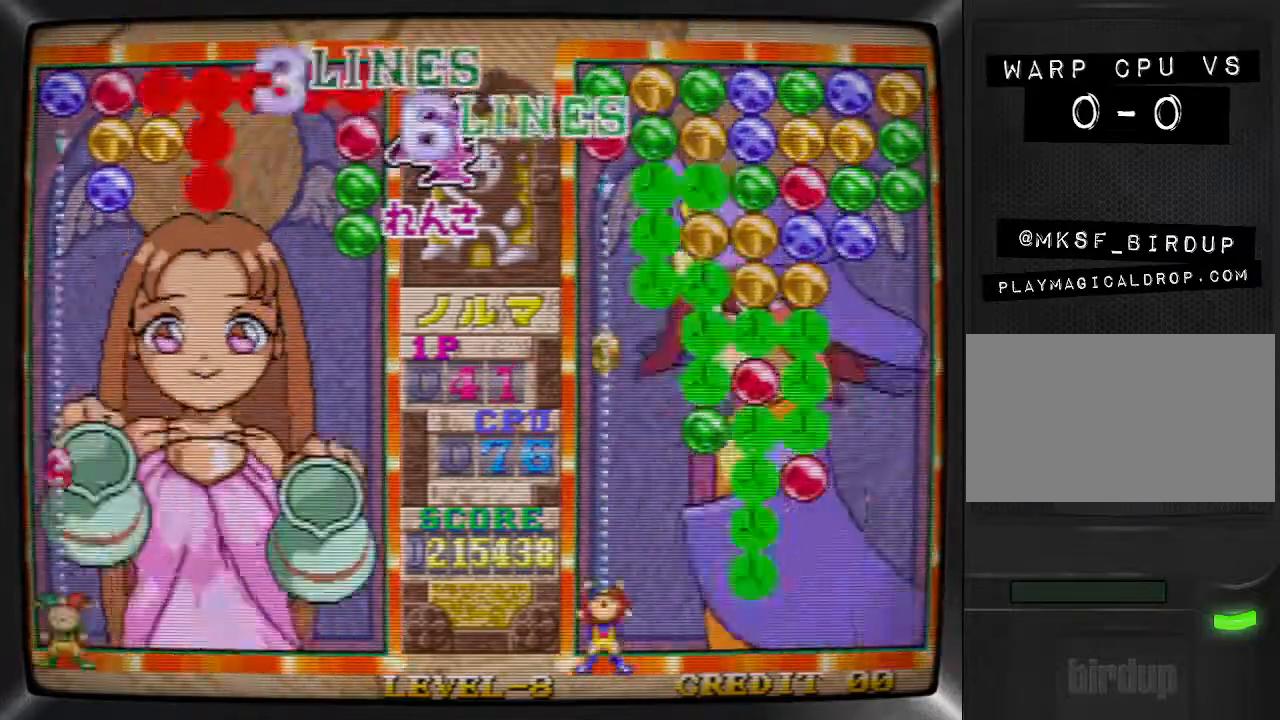
{"buttons": ["DPAD_RIGHT"], "events": [[33, "DPAD_RIGHT", "down"], [67, "TRIANGLE", "up"], [167, "DPAD_RIGHT", "up"], [200, "SQUARE", "down"], [333, "DPAD_LEFT", "down"], [333, "SQUARE", "up"], [400, "TRIANGLE", "down"], [433, "DPAD_LEFT", "up"], [500, "DPAD_RIGHT", "down"], [500, "TRIANGLE", "up"]]}
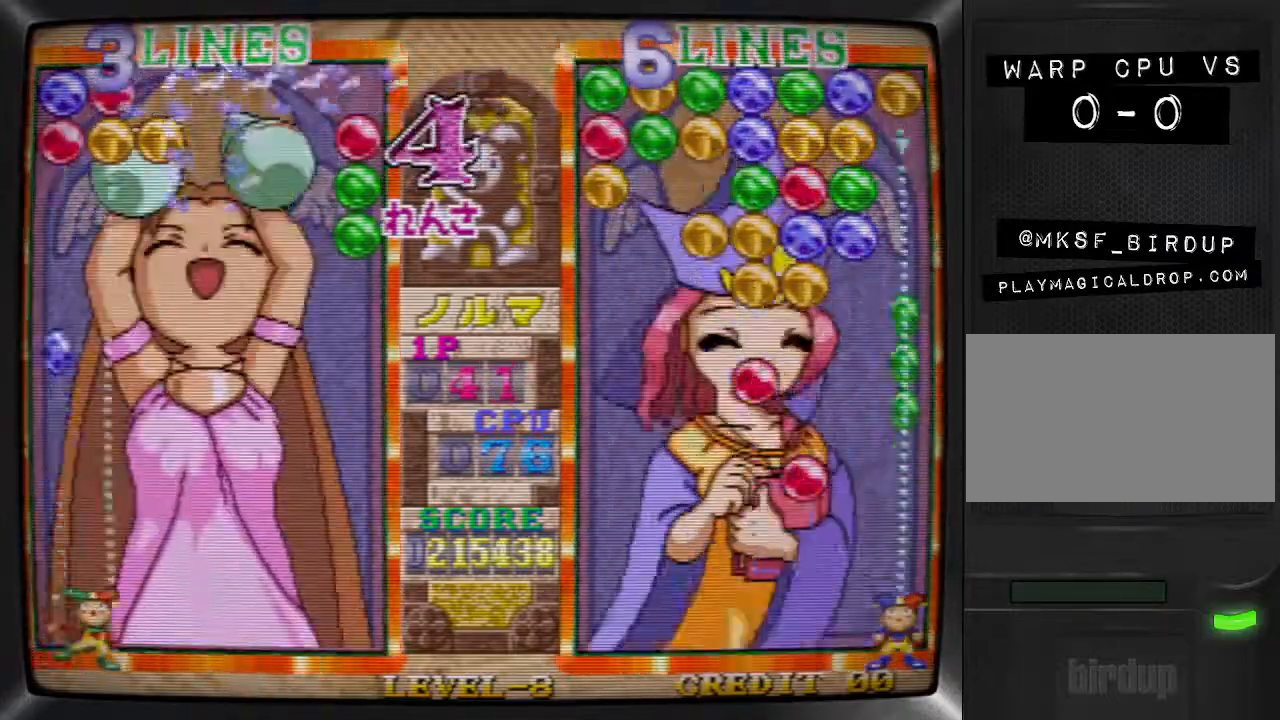
{"buttons": ["TRIANGLE", "DPAD_RIGHT"], "events": [[67, "SQUARE", "down"], [100, "DPAD_RIGHT", "up"], [167, "DPAD_RIGHT", "down"], [167, "SQUARE", "up"], [267, "SQUARE", "down"], [300, "DPAD_RIGHT", "up"], [400, "SQUARE", "up"], [433, "DPAD_RIGHT", "down"], [500, "TRIANGLE", "down"]]}
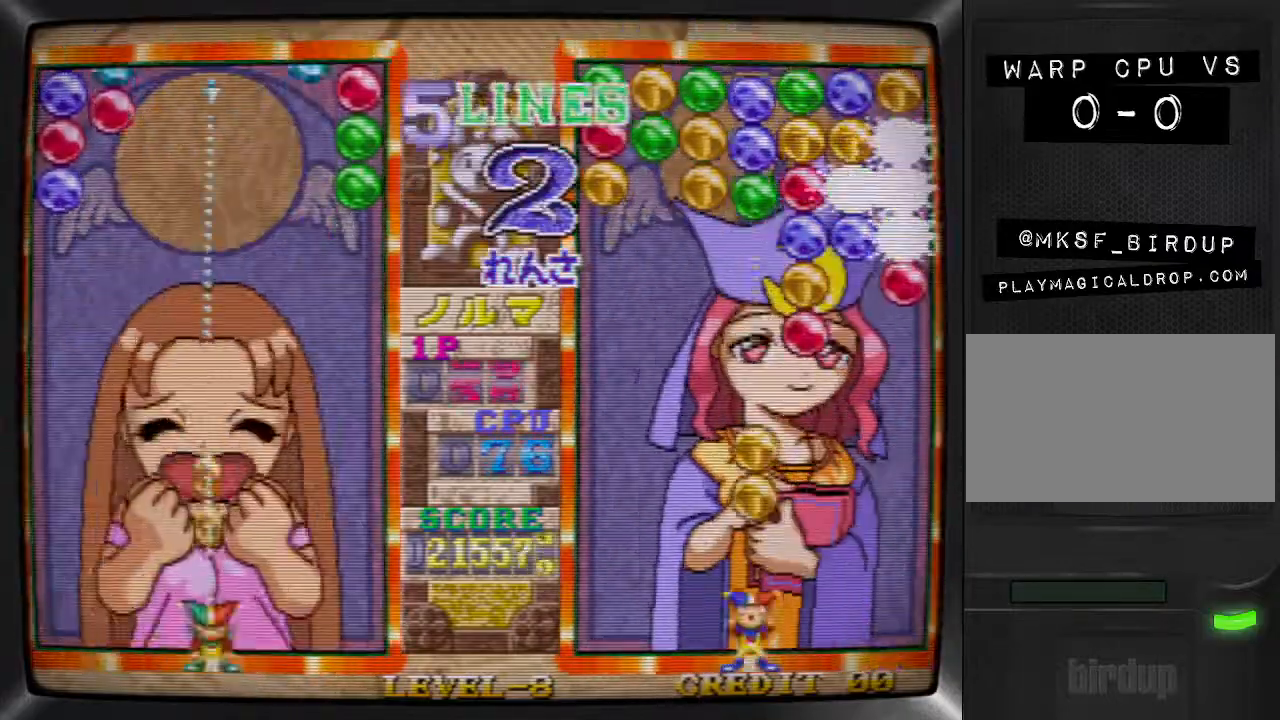
{"buttons": ["SQUARE"], "events": [[33, "DPAD_RIGHT", "up"], [133, "DPAD_LEFT", "down"], [133, "TRIANGLE", "up"], [200, "DPAD_LEFT", "up"], [267, "DPAD_LEFT", "down"], [300, "DPAD_LEFT", "up"], [400, "DPAD_LEFT", "down"], [500, "DPAD_LEFT", "up"], [500, "SQUARE", "down"]]}
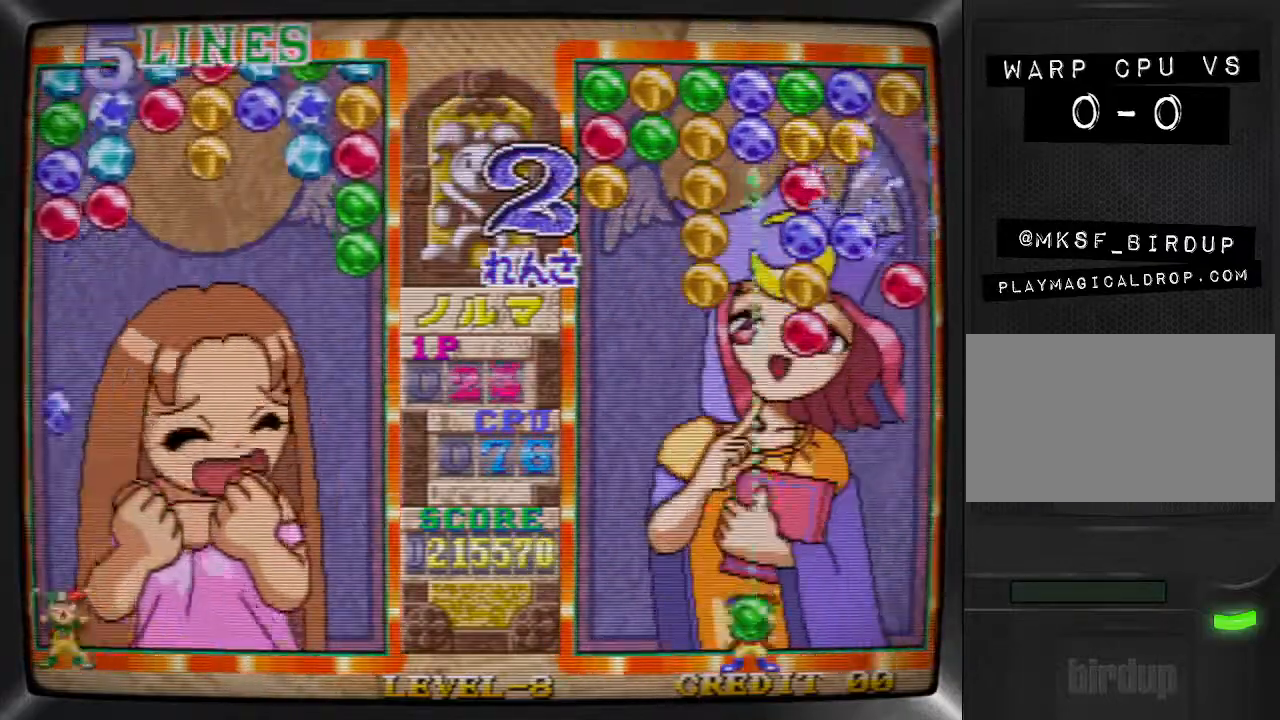
{"buttons": ["SQUARE"], "events": [[100, "DPAD_RIGHT", "down"], [133, "SQUARE", "up"], [167, "DPAD_RIGHT", "up"], [233, "DPAD_RIGHT", "down"], [300, "TRIANGLE", "down"], [367, "DPAD_RIGHT", "up"], [400, "TRIANGLE", "up"], [433, "DPAD_LEFT", "down"], [500, "DPAD_LEFT", "up"], [500, "SQUARE", "down"]]}
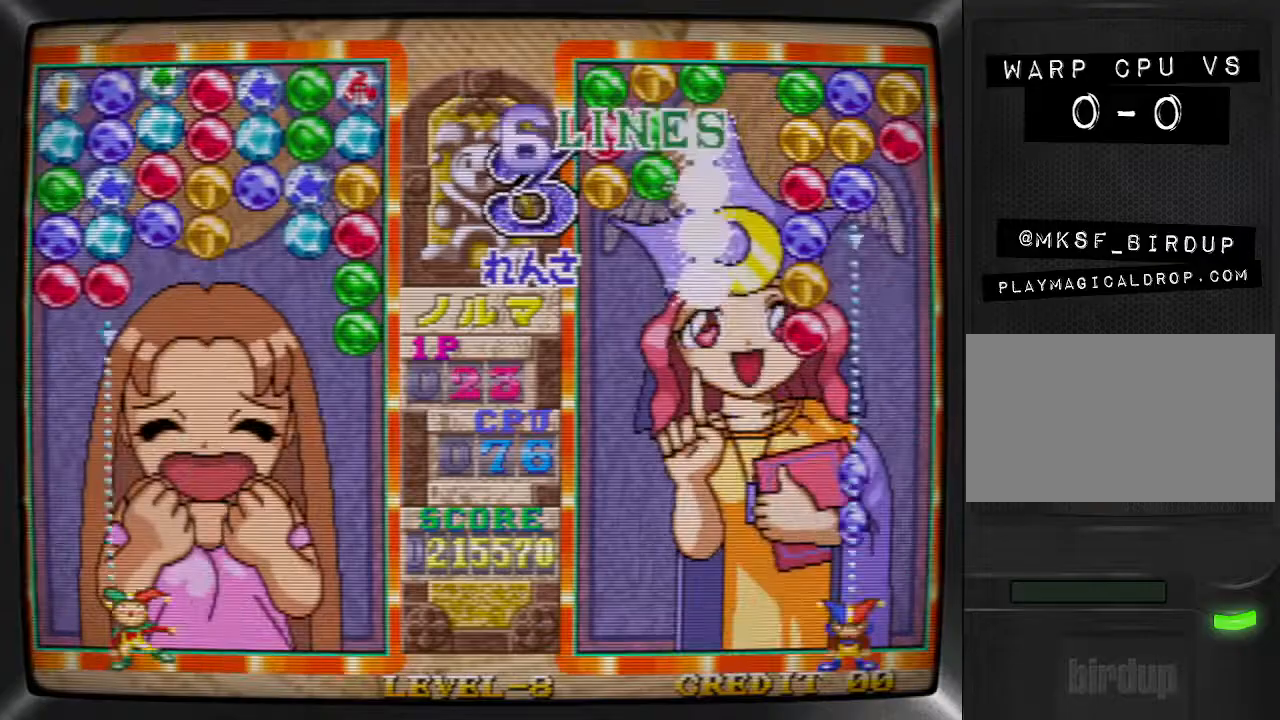
{"buttons": ["DPAD_RIGHT"], "events": [[133, "DPAD_LEFT", "down"], [133, "SQUARE", "up"], [233, "DPAD_LEFT", "up"], [233, "SQUARE", "down"], [333, "SQUARE", "up"], [367, "DPAD_RIGHT", "down"], [433, "DPAD_RIGHT", "up"], [500, "DPAD_RIGHT", "down"]]}
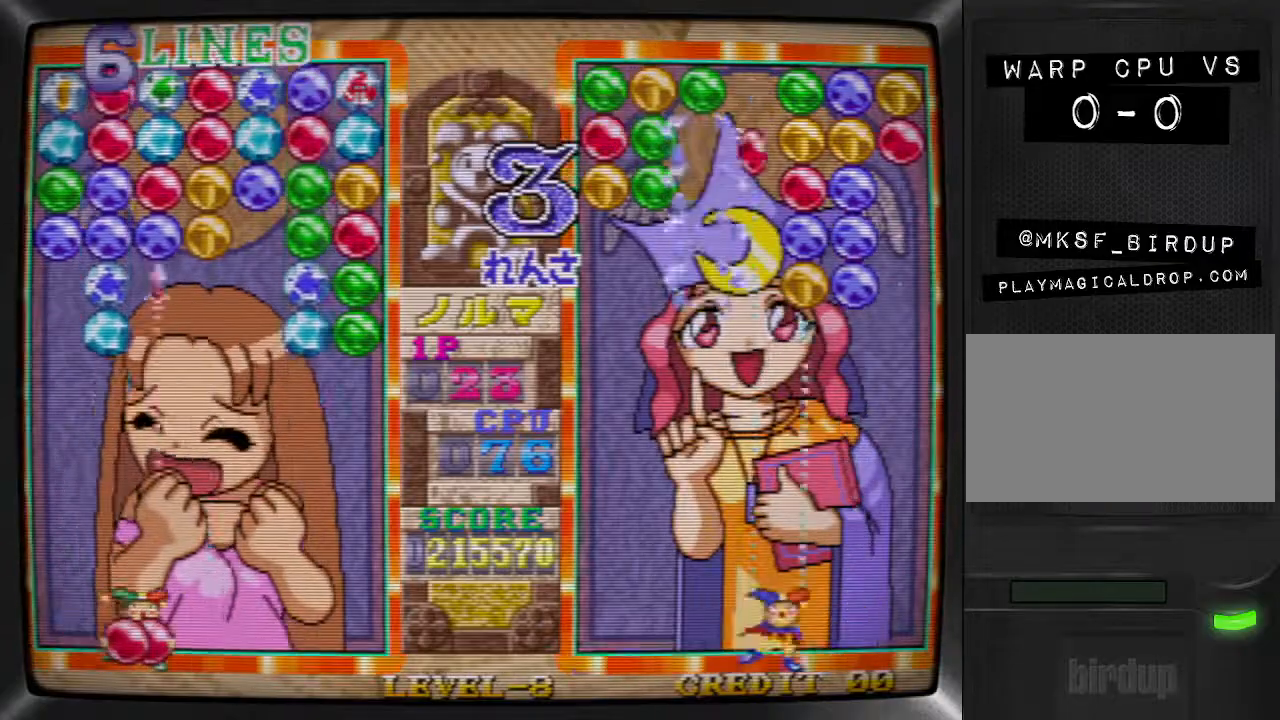
{"buttons": ["DPAD_LEFT"], "events": [[100, "DPAD_RIGHT", "up"], [167, "DPAD_RIGHT", "down"], [233, "DPAD_RIGHT", "up"], [233, "TRIANGLE", "down"], [300, "DPAD_LEFT", "down"], [333, "SQUARE", "down"], [333, "TRIANGLE", "up"], [400, "DPAD_LEFT", "up"], [467, "DPAD_LEFT", "down"], [467, "SQUARE", "up"]]}
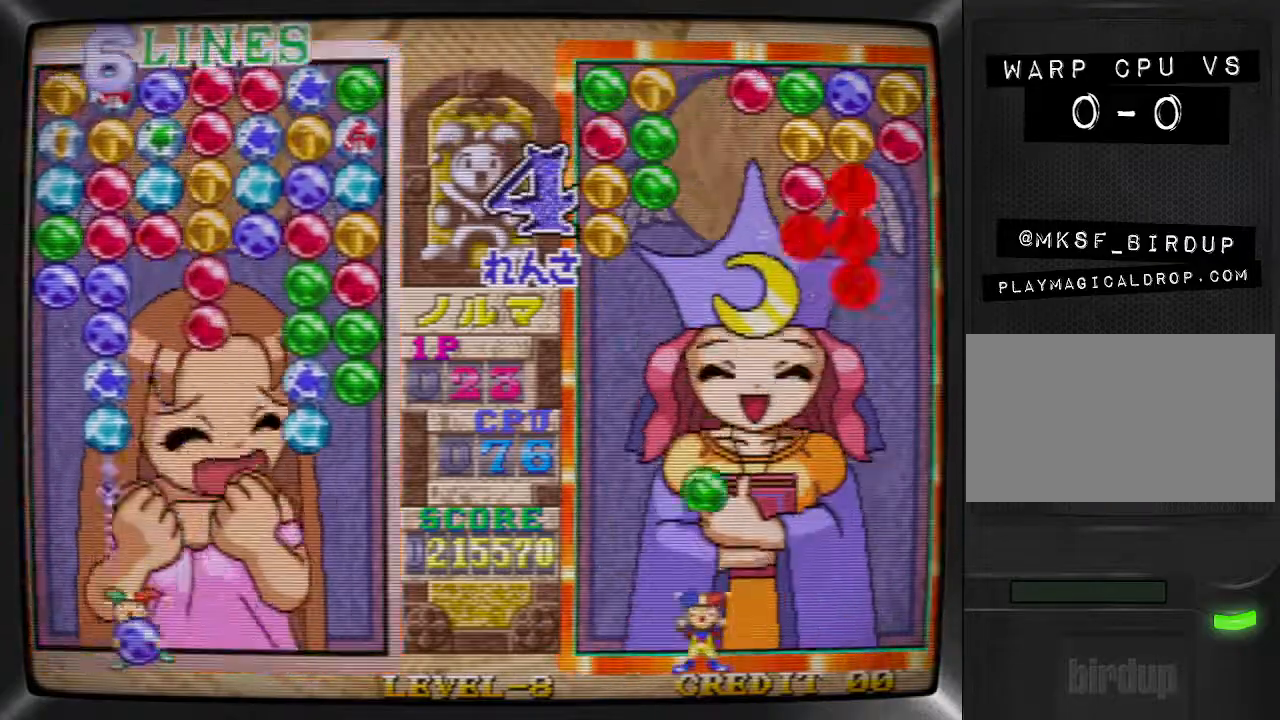
{"buttons": ["SQUARE"], "events": [[67, "DPAD_LEFT", "up"], [133, "DPAD_LEFT", "down"], [167, "TRIANGLE", "down"], [200, "DPAD_LEFT", "up"], [267, "DPAD_RIGHT", "down"], [300, "TRIANGLE", "up"], [333, "DPAD_RIGHT", "up"], [400, "DPAD_RIGHT", "down"], [467, "SQUARE", "down"], [500, "DPAD_RIGHT", "up"]]}
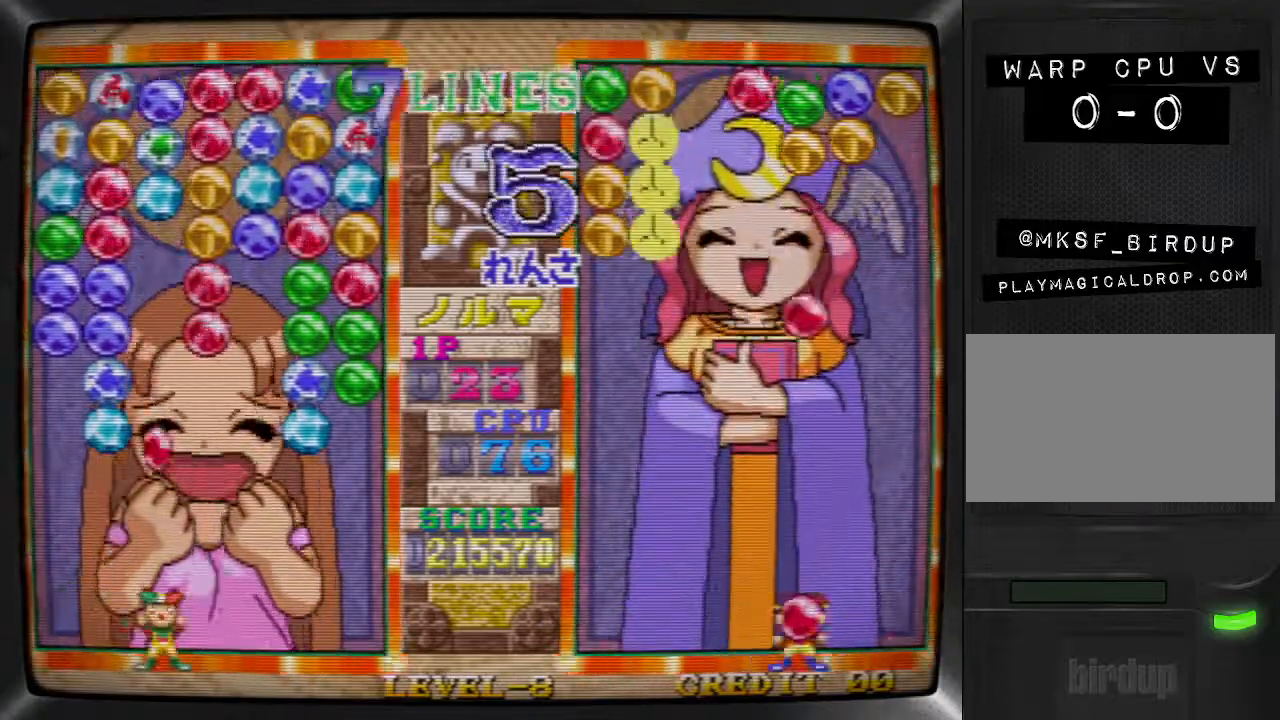
{"buttons": ["DPAD_LEFT"], "events": [[100, "DPAD_RIGHT", "down"], [100, "SQUARE", "up"], [167, "SQUARE", "down"], [200, "DPAD_RIGHT", "up"], [267, "DPAD_LEFT", "down"], [300, "SQUARE", "up"], [333, "TRIANGLE", "down"], [400, "DPAD_LEFT", "up"], [467, "DPAD_LEFT", "down"], [467, "TRIANGLE", "up"]]}
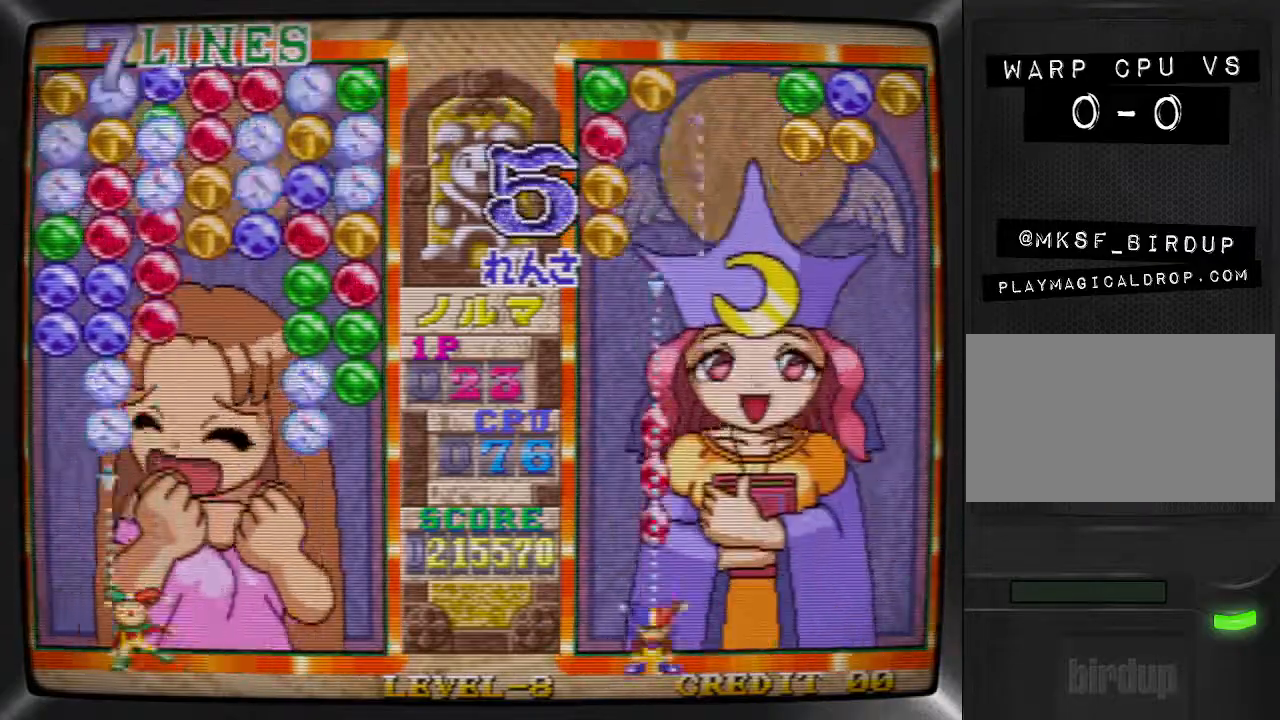
{"buttons": [], "events": [[33, "DPAD_LEFT", "up"], [100, "DPAD_LEFT", "down"], [233, "DPAD_LEFT", "up"], [233, "SQUARE", "down"], [367, "SQUARE", "up"], [400, "DPAD_RIGHT", "down"], [500, "DPAD_RIGHT", "up"]]}
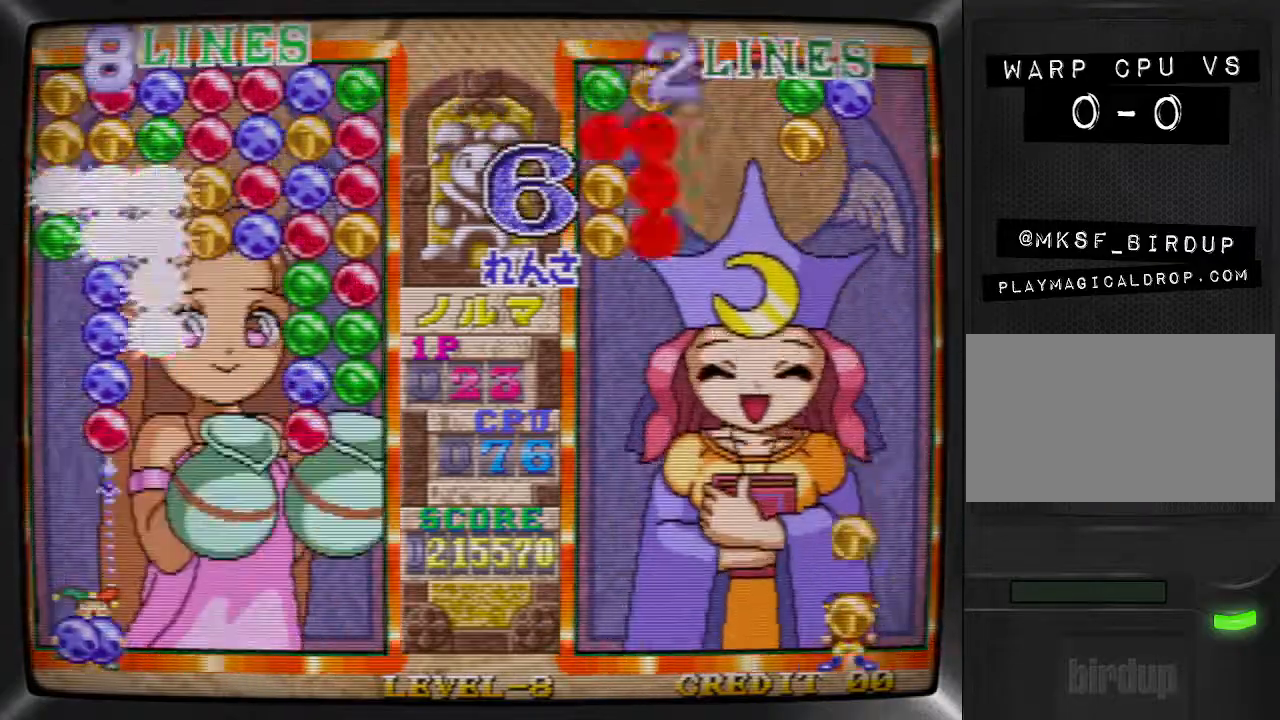
{"buttons": ["TRIANGLE", "DPAD_LEFT"], "events": [[67, "DPAD_RIGHT", "down"], [133, "DPAD_RIGHT", "up"], [200, "TRIANGLE", "down"], [267, "DPAD_LEFT", "down"], [267, "TRIANGLE", "up"], [333, "SQUARE", "down"], [367, "DPAD_LEFT", "up"], [433, "DPAD_LEFT", "down"], [433, "SQUARE", "up"], [500, "TRIANGLE", "down"]]}
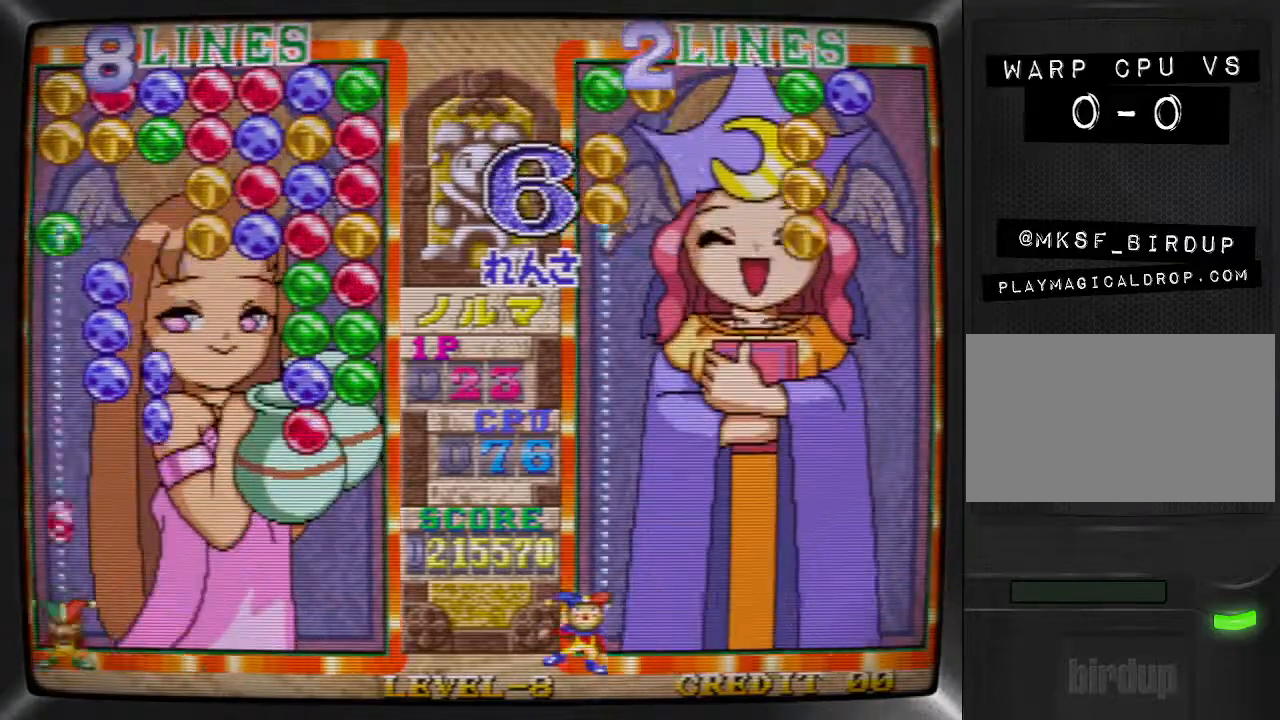
{"buttons": ["DPAD_RIGHT"], "events": [[33, "DPAD_LEFT", "up"], [100, "DPAD_RIGHT", "down"], [100, "TRIANGLE", "up"], [167, "SQUARE", "down"], [233, "DPAD_RIGHT", "up"], [300, "DPAD_RIGHT", "down"], [300, "SQUARE", "up"], [367, "SQUARE", "down"], [400, "DPAD_RIGHT", "up"], [467, "DPAD_RIGHT", "down"], [467, "SQUARE", "up"]]}
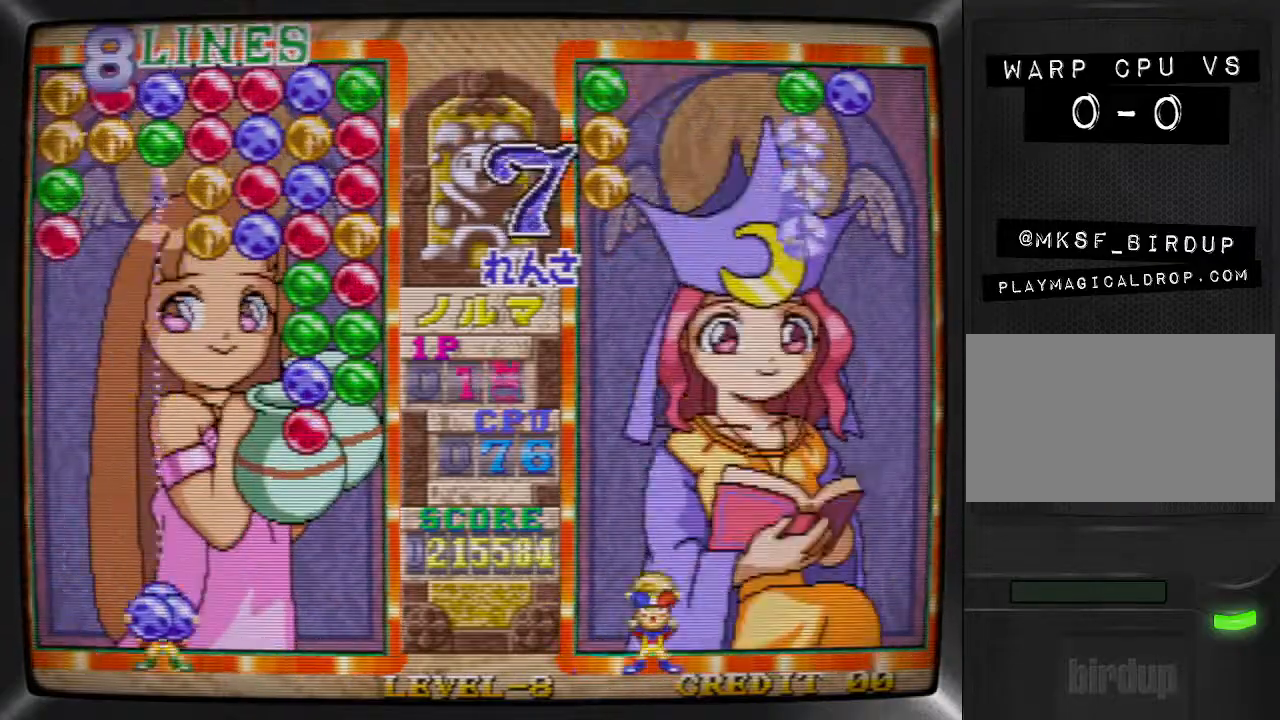
{"buttons": ["SQUARE", "DPAD_LEFT"], "events": [[67, "DPAD_RIGHT", "up"], [100, "DPAD_RIGHT", "down"], [167, "TRIANGLE", "down"], [200, "DPAD_RIGHT", "up"], [267, "DPAD_RIGHT", "down"], [300, "TRIANGLE", "up"], [400, "DPAD_RIGHT", "up"], [400, "SQUARE", "down"], [500, "DPAD_LEFT", "down"]]}
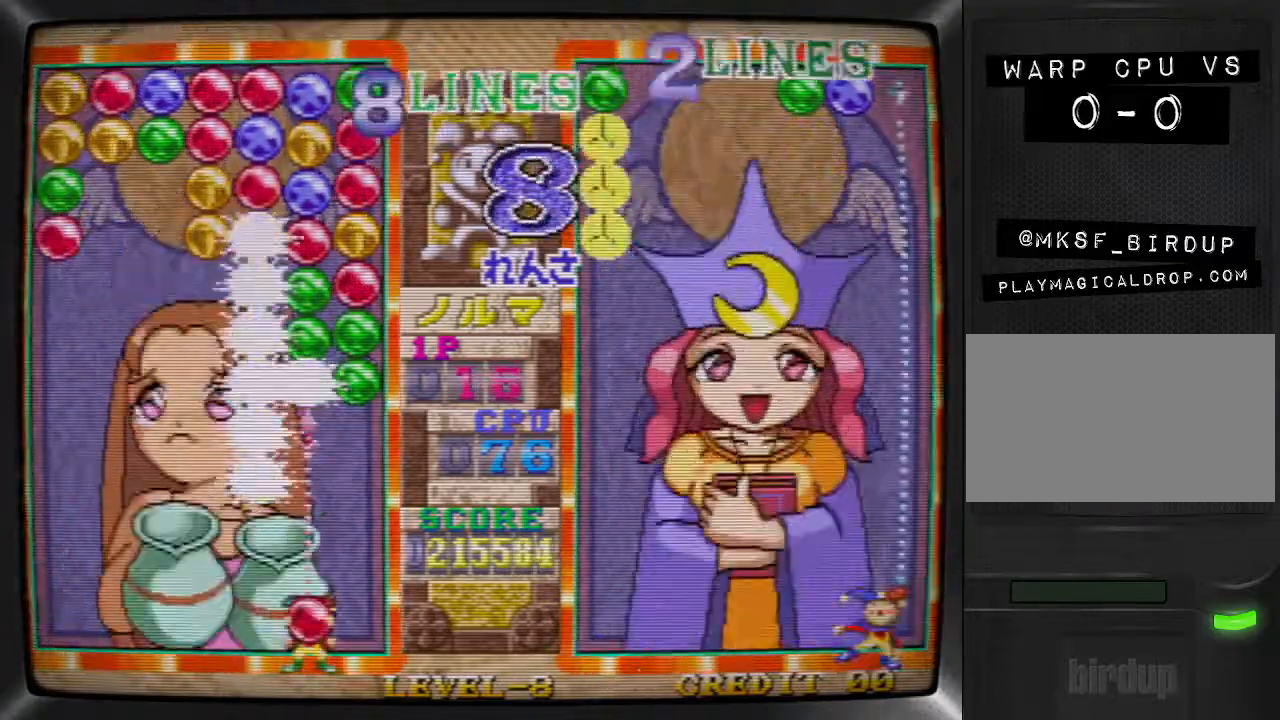
{"buttons": ["SQUARE"], "events": [[33, "SQUARE", "up"], [100, "DPAD_LEFT", "up"], [167, "DPAD_LEFT", "down"], [233, "DPAD_LEFT", "up"], [233, "TRIANGLE", "down"], [367, "DPAD_RIGHT", "down"], [400, "TRIANGLE", "up"], [467, "DPAD_RIGHT", "up"], [500, "SQUARE", "down"]]}
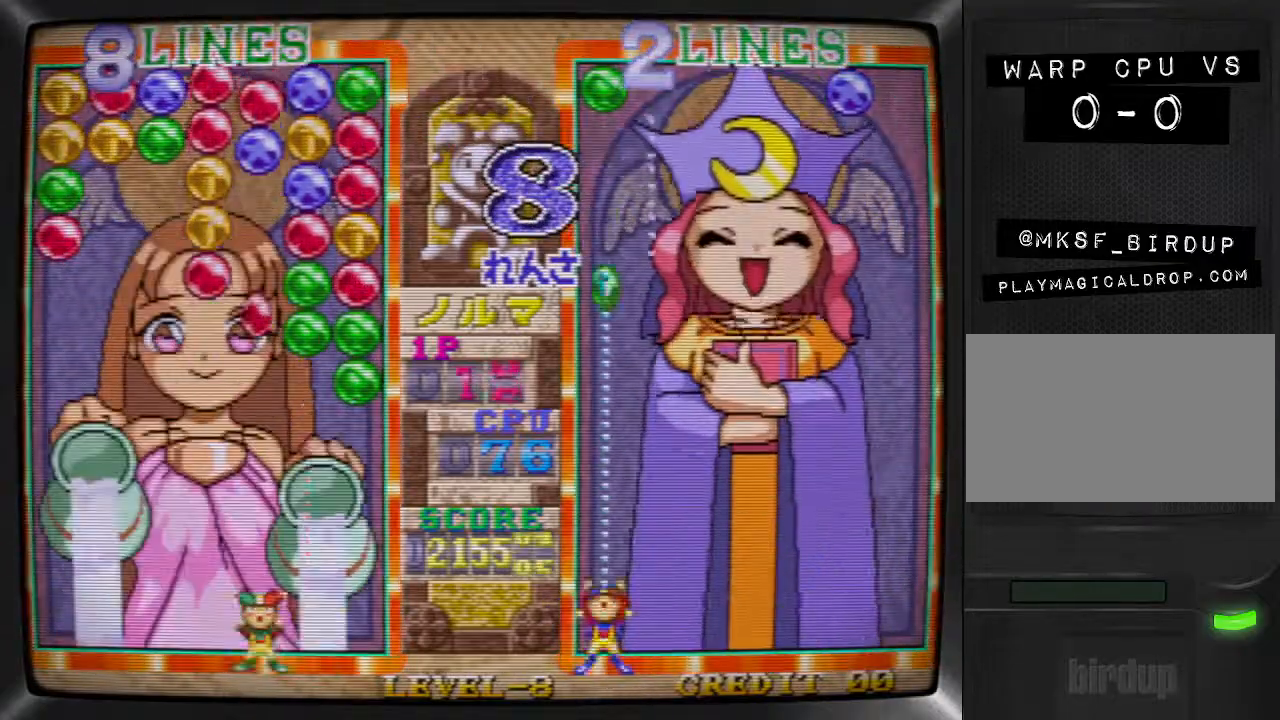
{"buttons": ["DPAD_LEFT"], "events": [[100, "SQUARE", "up"], [133, "DPAD_RIGHT", "down"], [267, "DPAD_RIGHT", "up"], [300, "SQUARE", "down"], [433, "SQUARE", "up"], [467, "DPAD_LEFT", "down"]]}
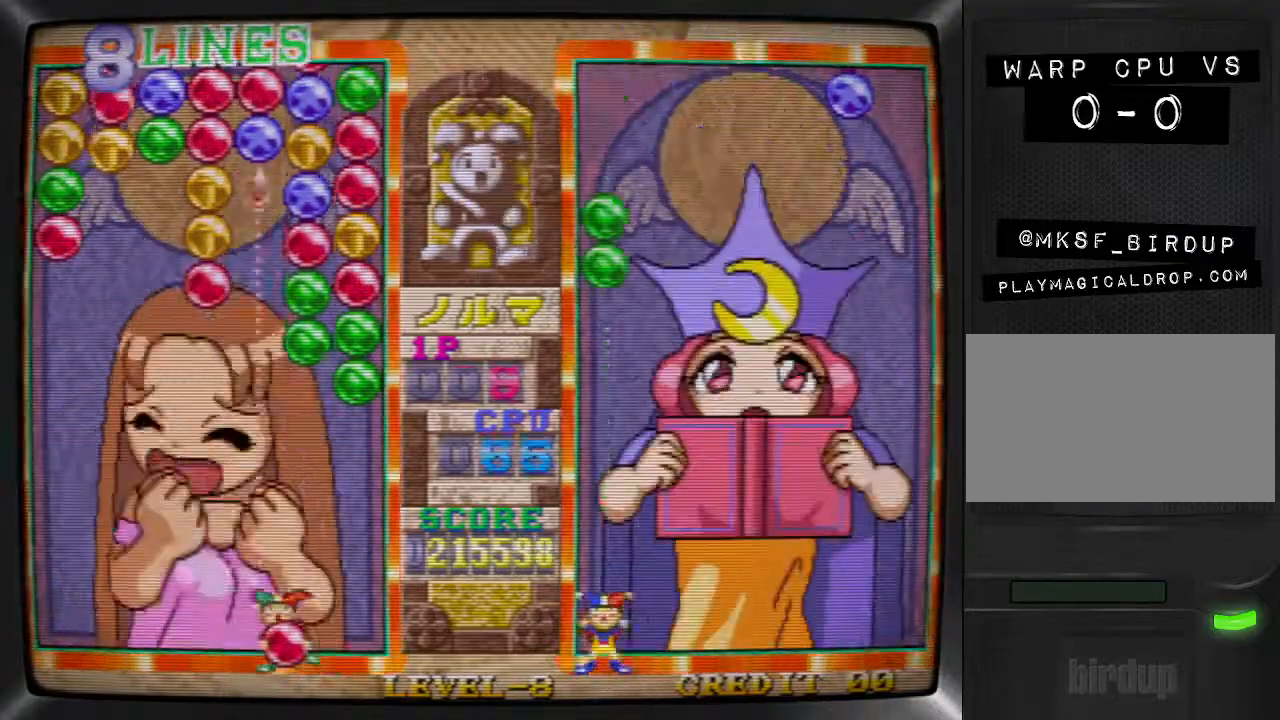
{"buttons": ["TRIANGLE"], "events": [[67, "DPAD_LEFT", "up"], [133, "DPAD_LEFT", "down"], [233, "DPAD_LEFT", "up"], [233, "SQUARE", "down"], [367, "DPAD_RIGHT", "down"], [367, "SQUARE", "up"], [433, "TRIANGLE", "down"], [467, "DPAD_RIGHT", "up"]]}
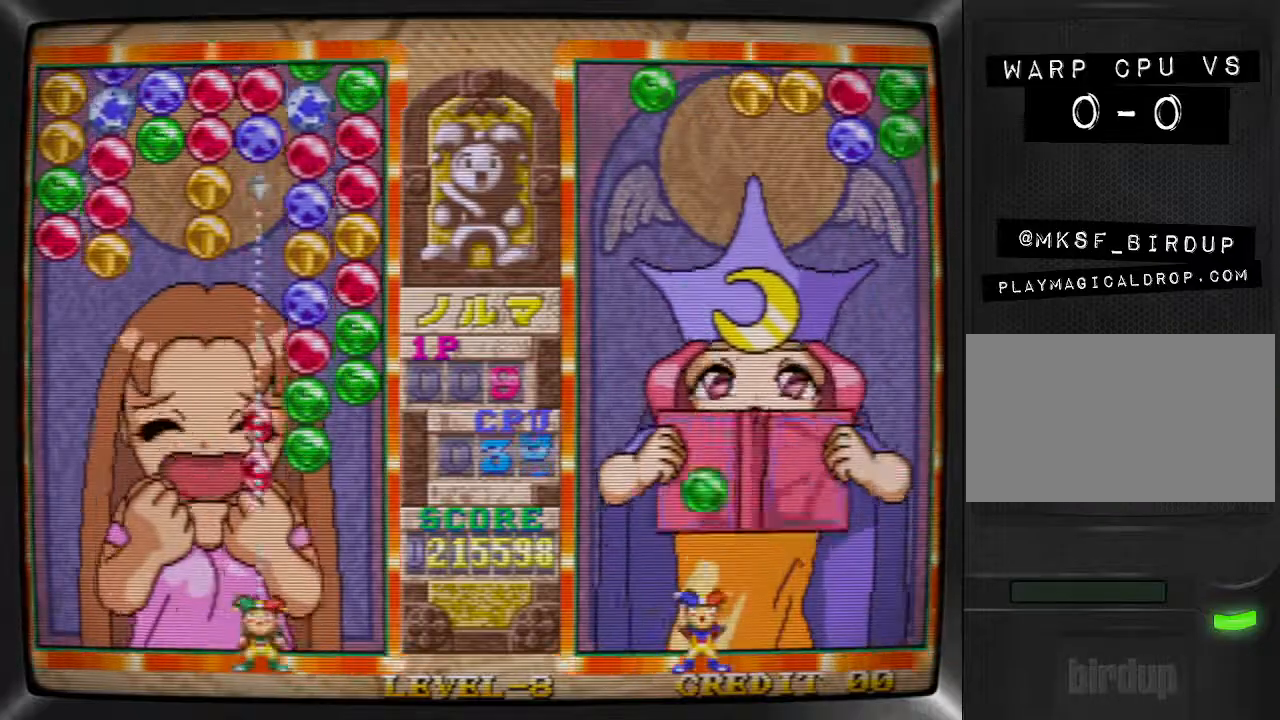
{"buttons": ["DPAD_LEFT"], "events": [[33, "DPAD_RIGHT", "down"], [33, "TRIANGLE", "up"], [100, "SQUARE", "down"], [133, "DPAD_RIGHT", "up"], [200, "DPAD_RIGHT", "down"], [200, "SQUARE", "up"], [300, "DPAD_RIGHT", "up"], [300, "TRIANGLE", "down"], [433, "TRIANGLE", "up"], [467, "DPAD_LEFT", "down"]]}
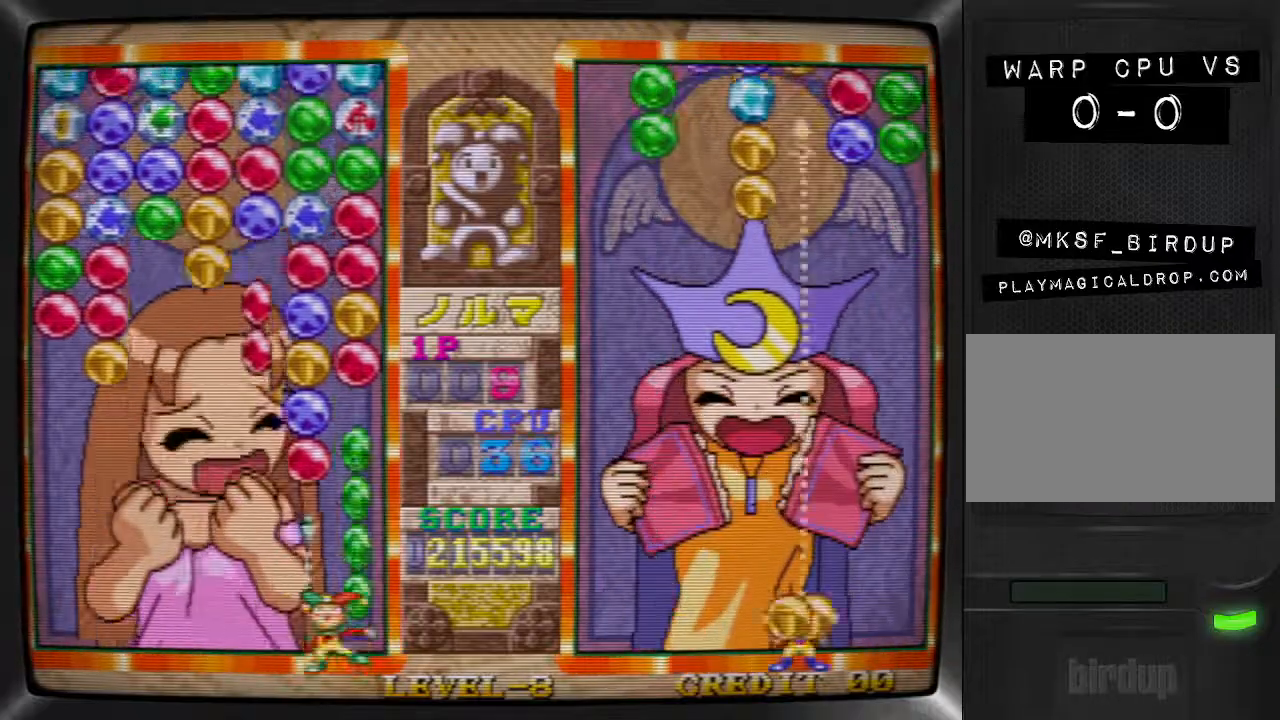
{"buttons": ["TRIANGLE"], "events": [[67, "DPAD_LEFT", "up"], [100, "SQUARE", "down"], [233, "DPAD_LEFT", "down"], [233, "SQUARE", "up"], [333, "DPAD_LEFT", "up"], [400, "TRIANGLE", "down"]]}
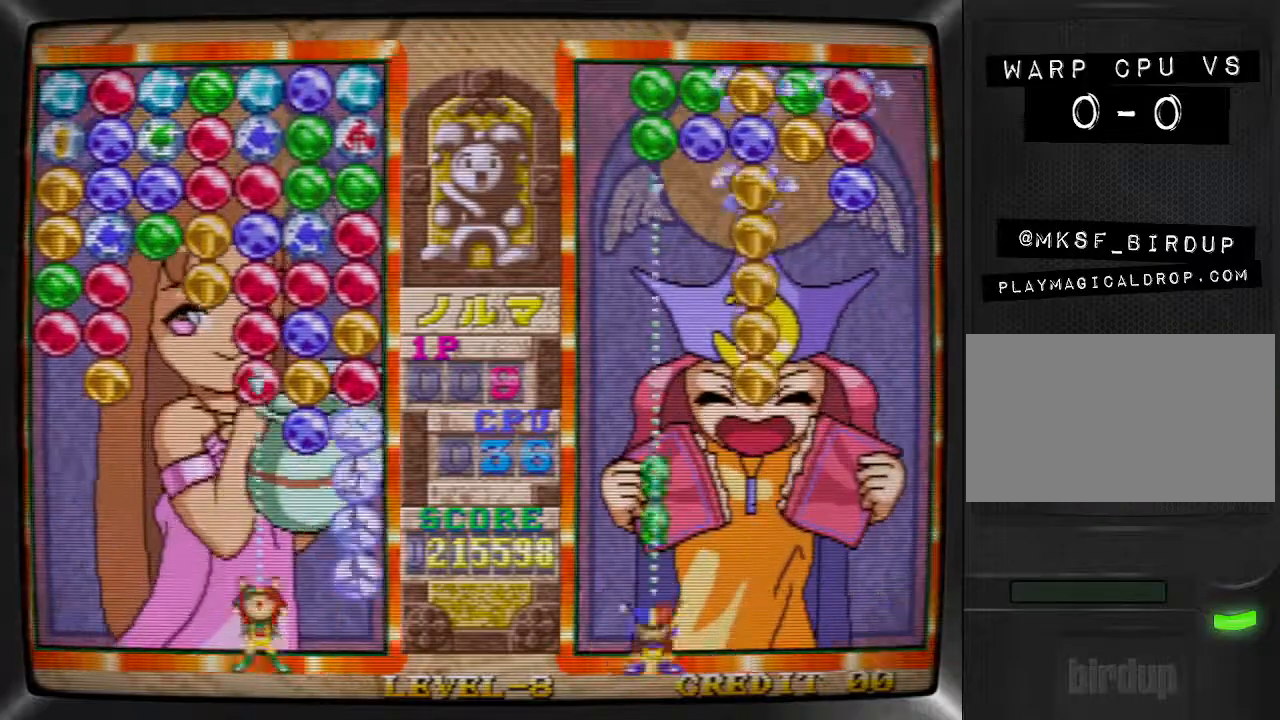
{"buttons": ["TRIANGLE"], "events": [[33, "TRIANGLE", "up"], [67, "DPAD_RIGHT", "down"], [200, "DPAD_RIGHT", "up"], [200, "SQUARE", "down"], [367, "SQUARE", "up"], [400, "DPAD_LEFT", "down"], [500, "DPAD_LEFT", "up"], [500, "TRIANGLE", "down"]]}
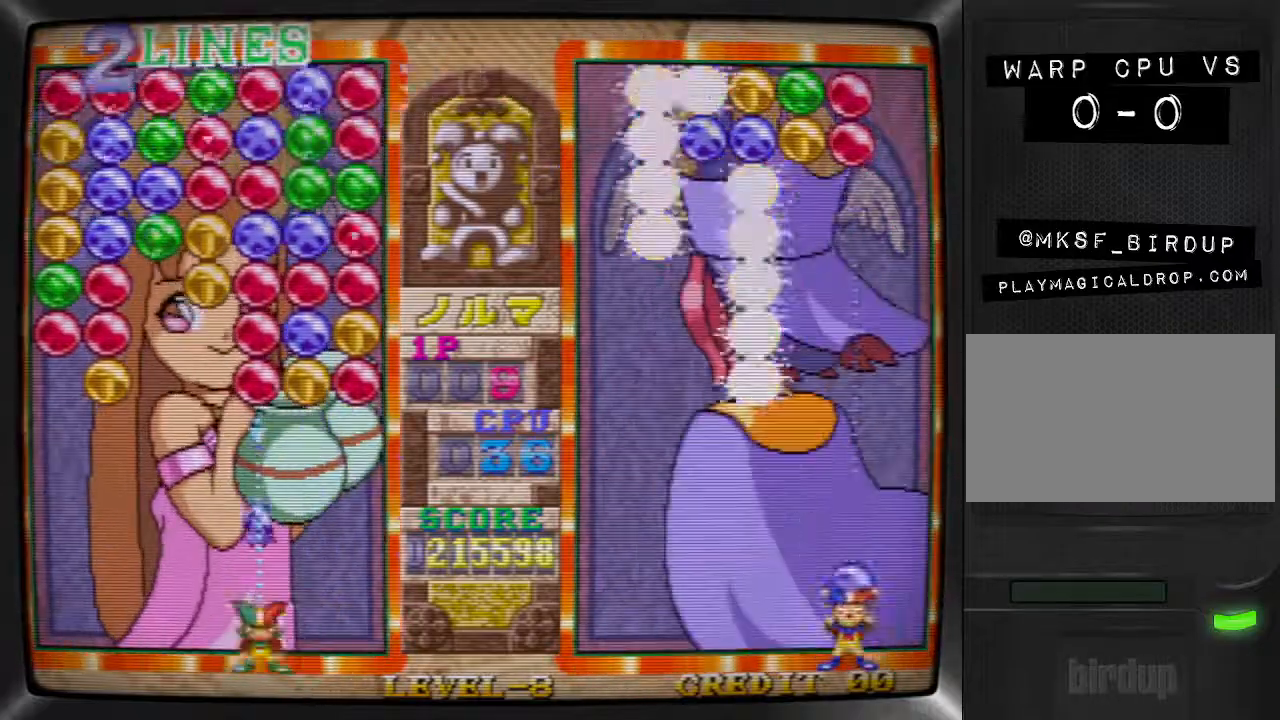
{"buttons": ["TRIANGLE"], "events": [[133, "TRIANGLE", "up"], [167, "DPAD_RIGHT", "down"], [267, "DPAD_RIGHT", "up"], [333, "SQUARE", "down"], [433, "DPAD_RIGHT", "down"], [433, "SQUARE", "up"], [500, "DPAD_RIGHT", "up"], [500, "TRIANGLE", "down"]]}
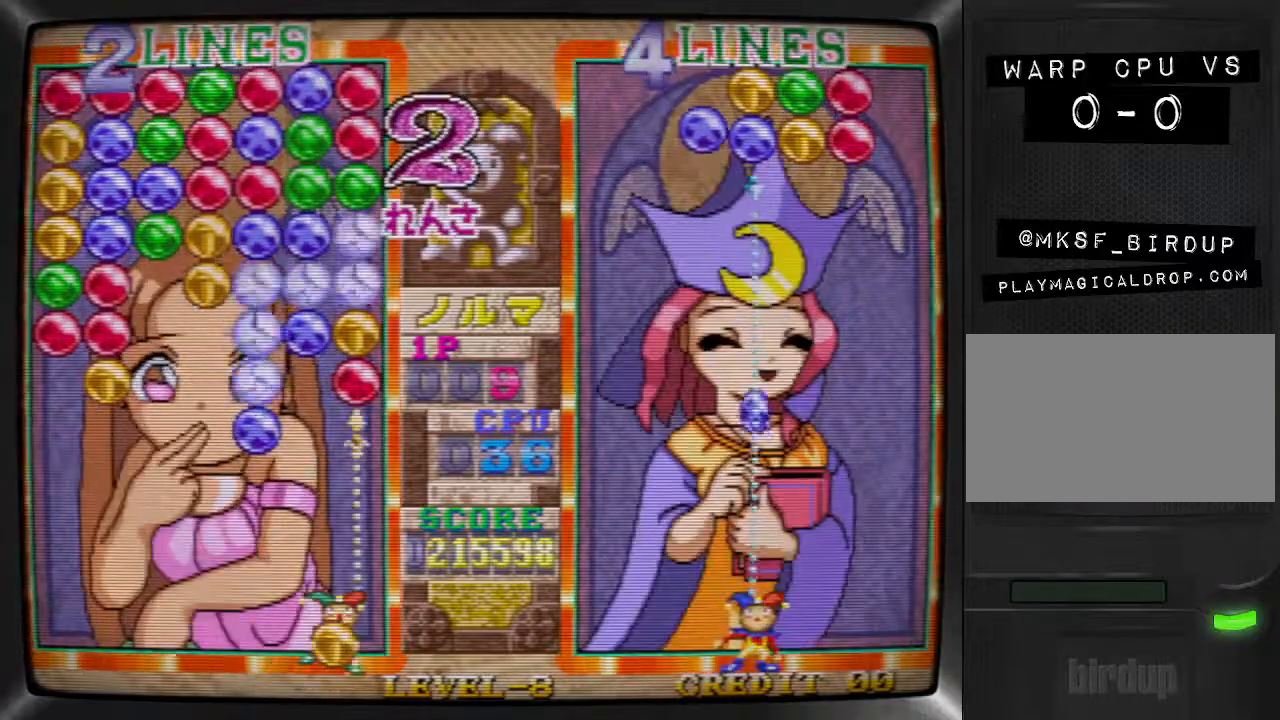
{"buttons": [], "events": [[67, "DPAD_LEFT", "down"], [100, "TRIANGLE", "up"], [167, "DPAD_LEFT", "up"], [167, "SQUARE", "down"], [233, "SQUARE", "up"], [267, "DPAD_LEFT", "down"], [367, "DPAD_LEFT", "up"], [400, "TRIANGLE", "down"], [500, "TRIANGLE", "up"]]}
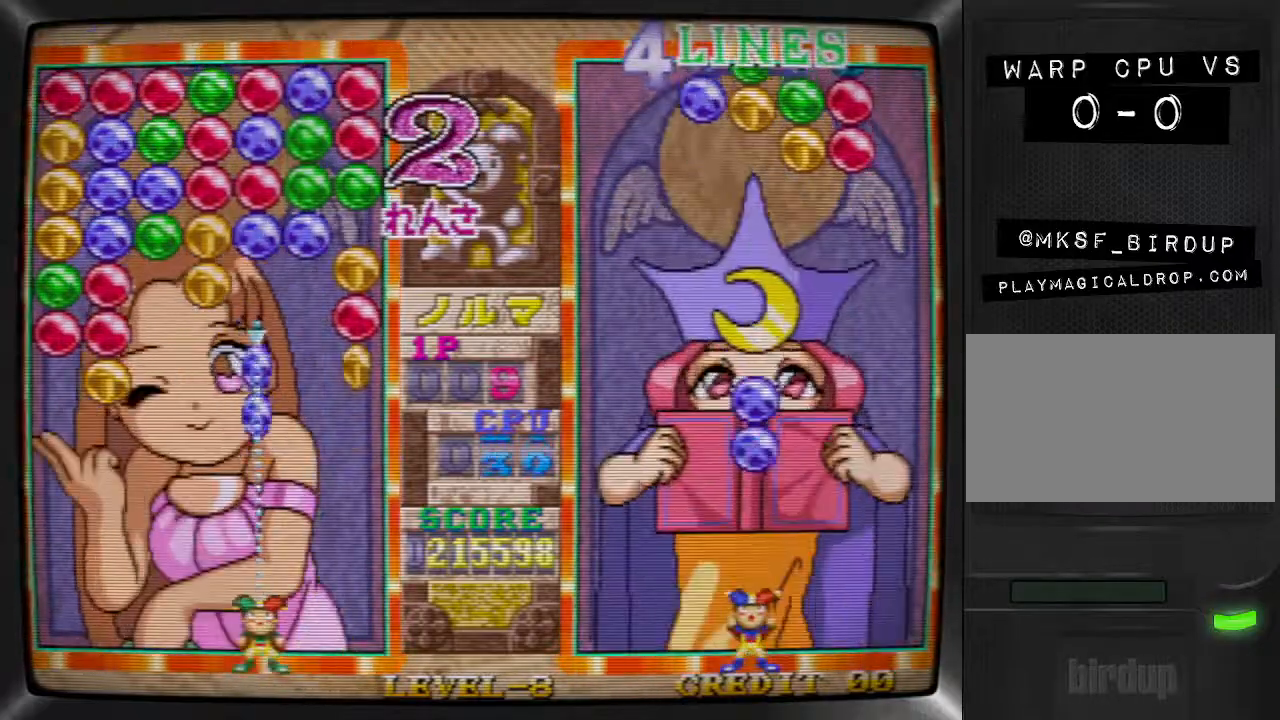
{"buttons": [], "events": [[100, "DPAD_LEFT", "down"], [200, "SQUARE", "down"], [233, "DPAD_LEFT", "up"], [367, "SQUARE", "up"], [400, "DPAD_LEFT", "down"], [500, "DPAD_LEFT", "up"]]}
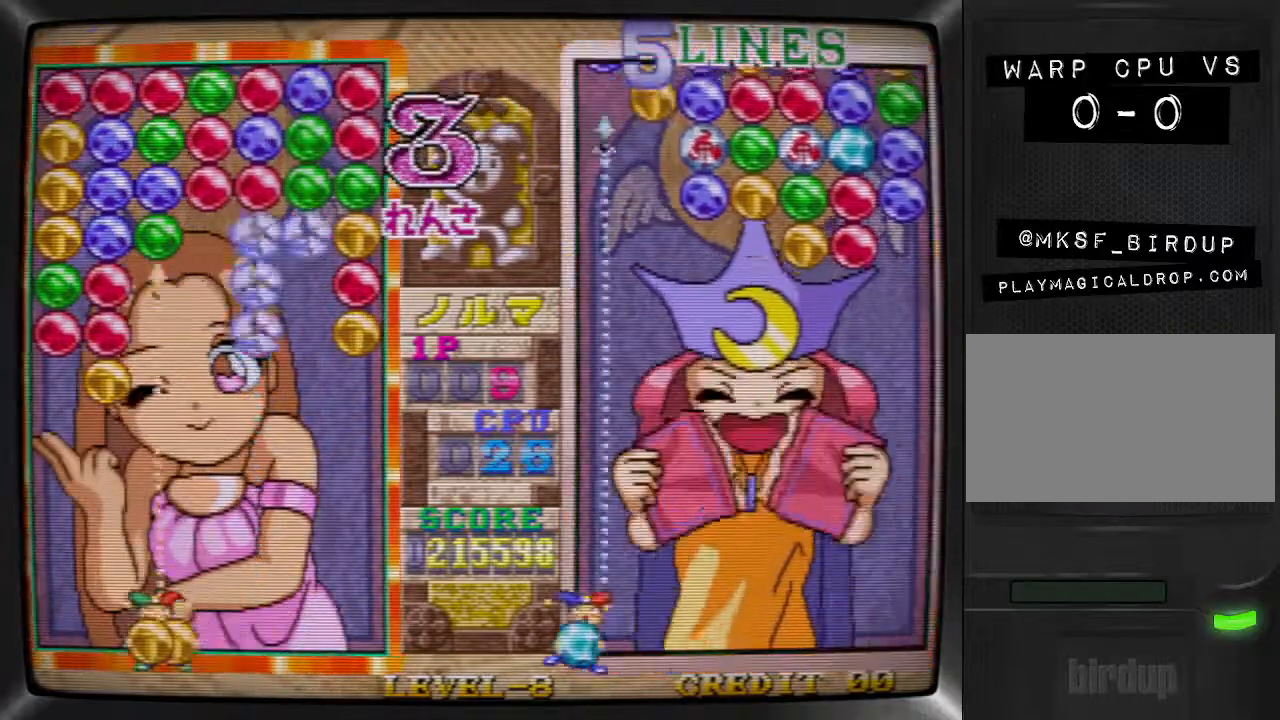
{"buttons": [], "events": [[67, "DPAD_LEFT", "down"], [133, "SQUARE", "down"], [167, "DPAD_LEFT", "up"], [267, "SQUARE", "up"], [300, "DPAD_RIGHT", "down"], [400, "DPAD_RIGHT", "up"]]}